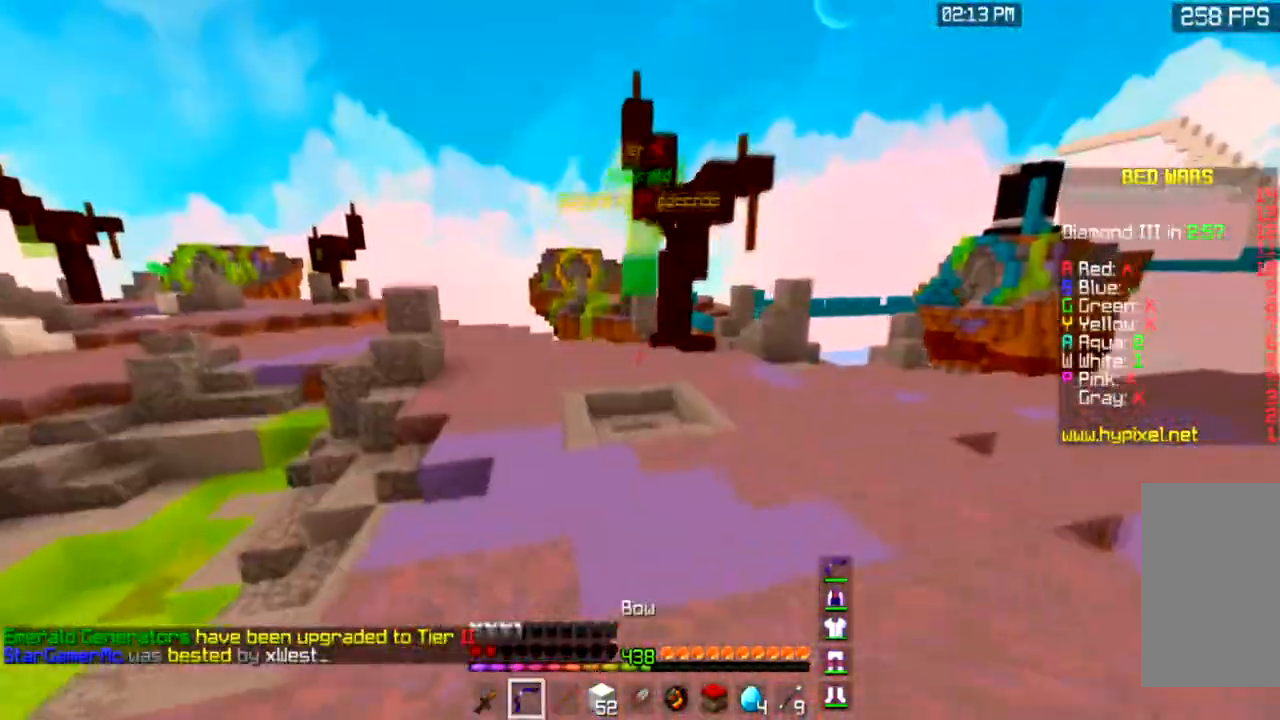
Gameplay with keyboard and mouse; each line is a JSON object with the keys and mouse buttons held at the frame after it. "events" lists presses ("down") and releases ("up") of "a", "d", "s", "space", "w", "mouse_left" and "mouse_right" between this image and that frame as [ms after this image, input, new state], when the widget could be followed in between. "mouse_left", "mouse_right" = the "left", "right" buttons of the "mouse" list. No other keys are recorded. Fast repeated clicks can show as one long hold. Mouse movement is not recorded.
{"keys": ["w"], "mouse": ["left", "right"], "events": [[66, "a", "down"], [333, "mouse_left", "down"], [333, "mouse_right", "down"], [333, "space", "up"], [400, "a", "up"]]}
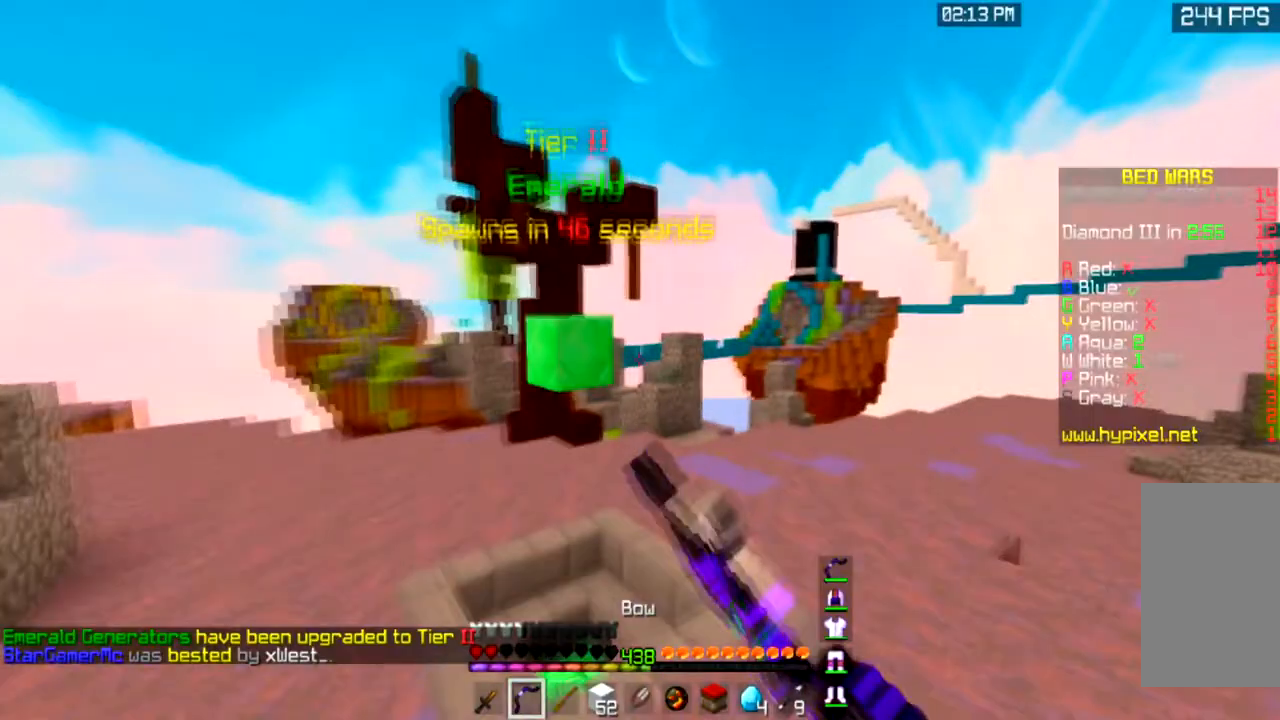
{"keys": ["d", "w"], "mouse": ["left", "right"], "events": [[33, "d", "down"]]}
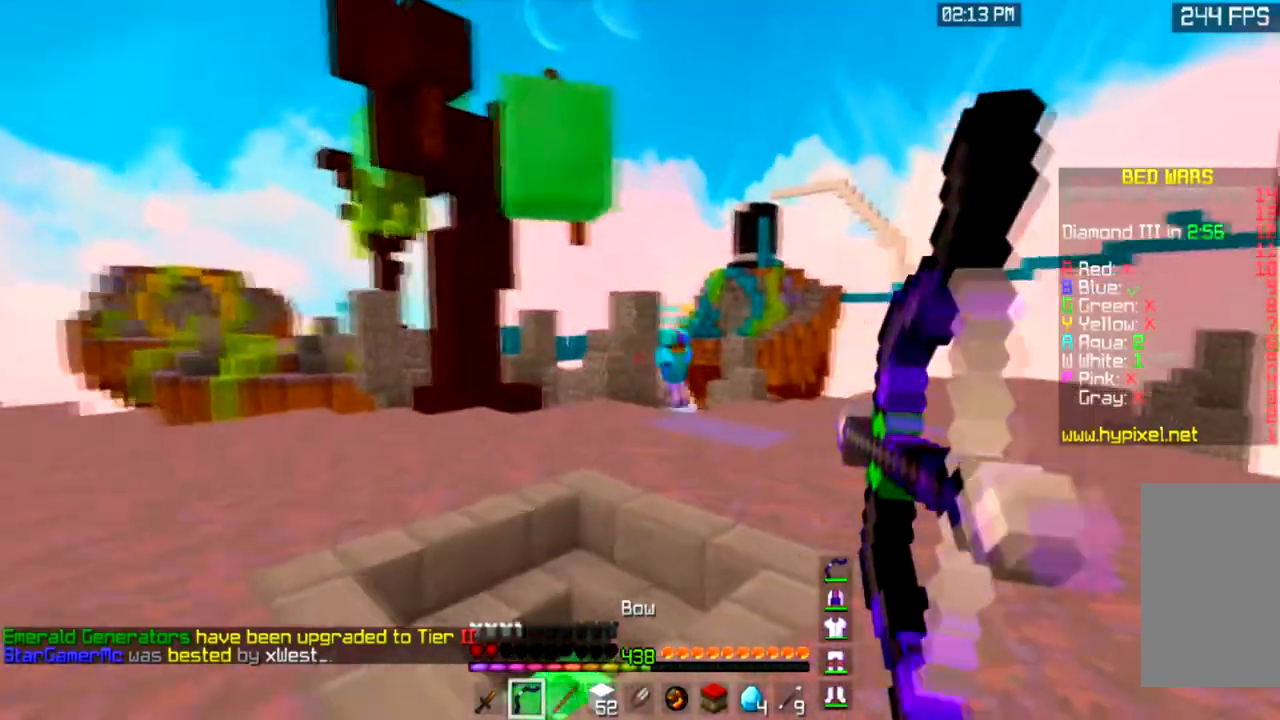
{"keys": ["d", "w"], "mouse": ["right"], "events": [[133, "space", "down"], [367, "space", "up"], [500, "mouse_left", "up"]]}
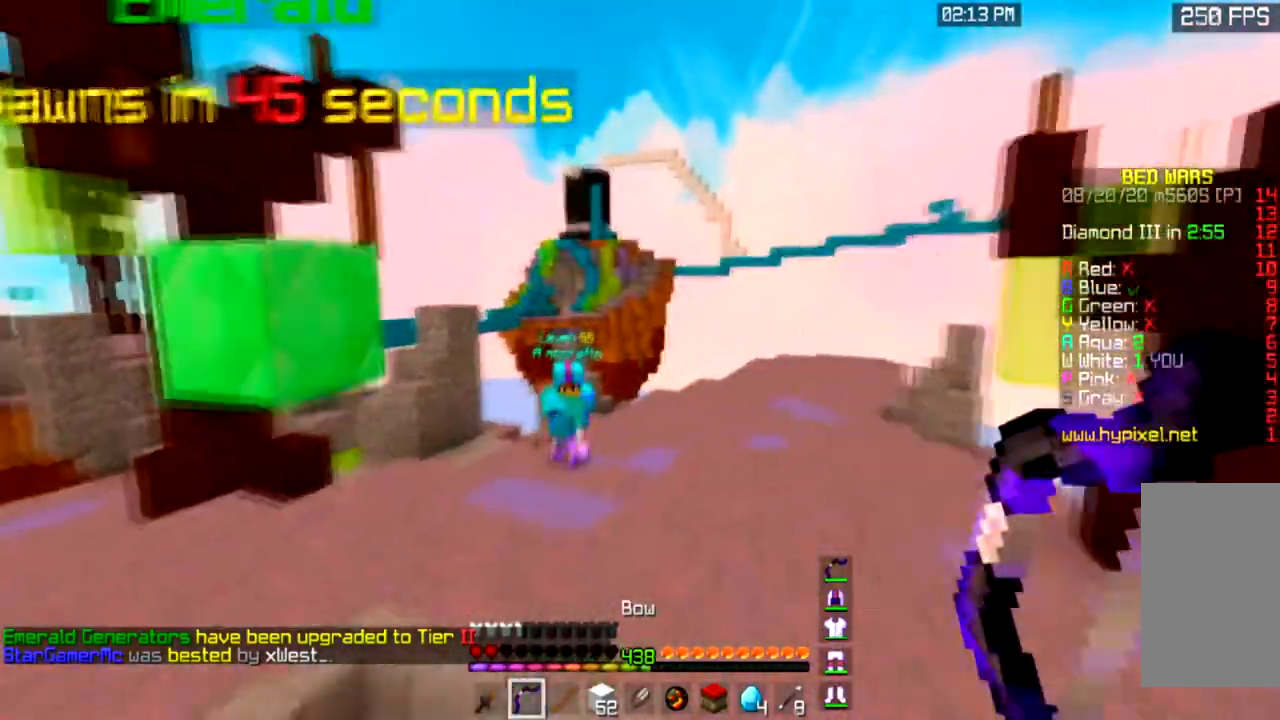
{"keys": ["space", "w"], "mouse": [], "events": [[33, "mouse_right", "up"], [133, "d", "up"], [467, "space", "down"]]}
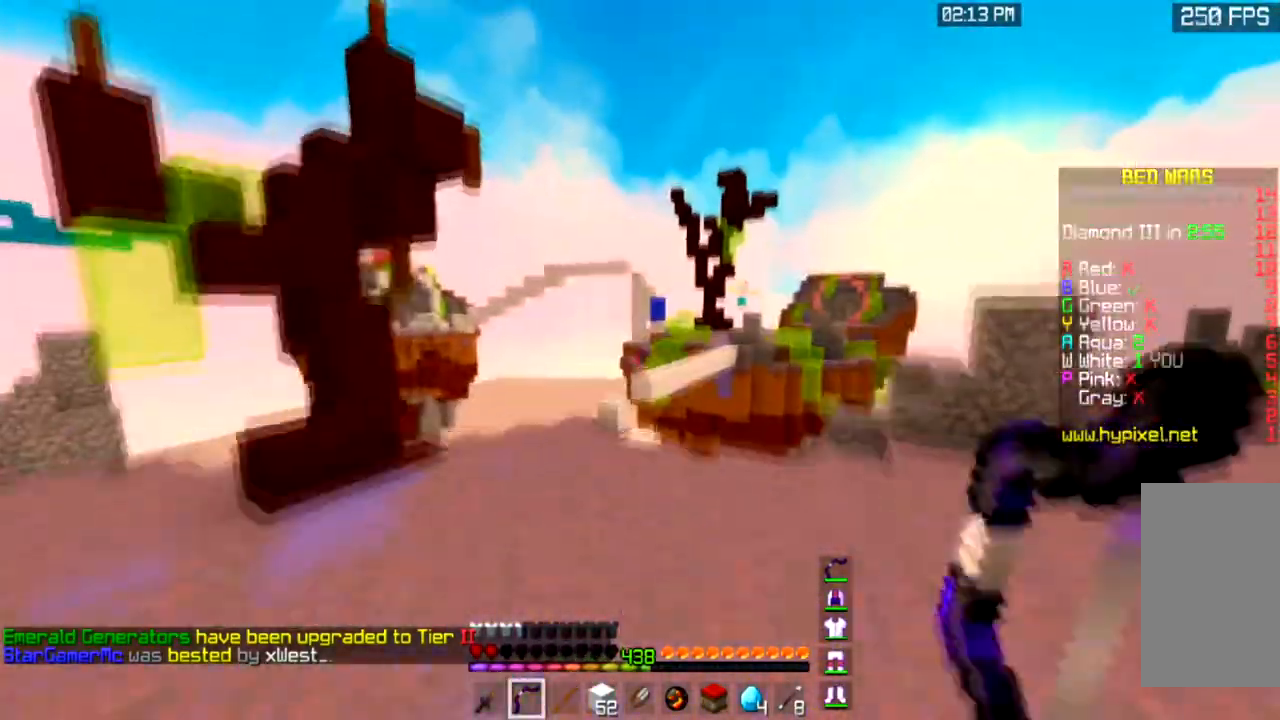
{"keys": ["space", "w"], "mouse": [], "events": []}
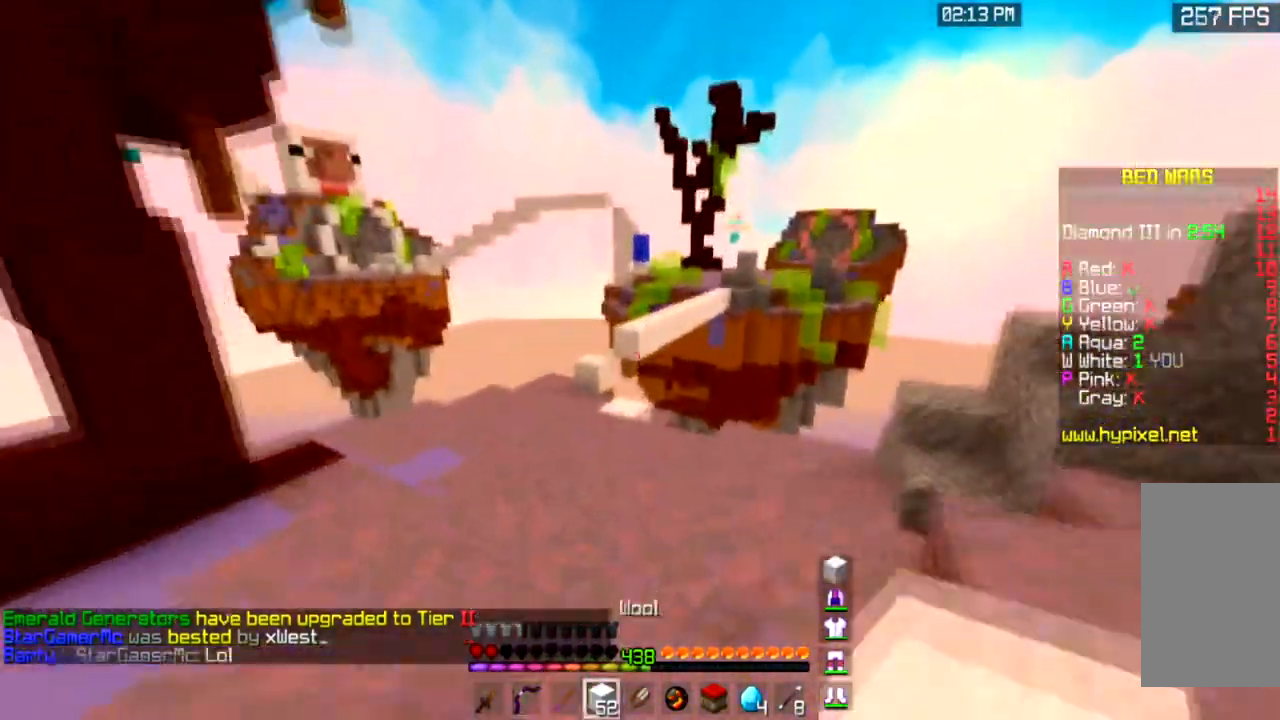
{"keys": ["space", "w"], "mouse": [], "events": []}
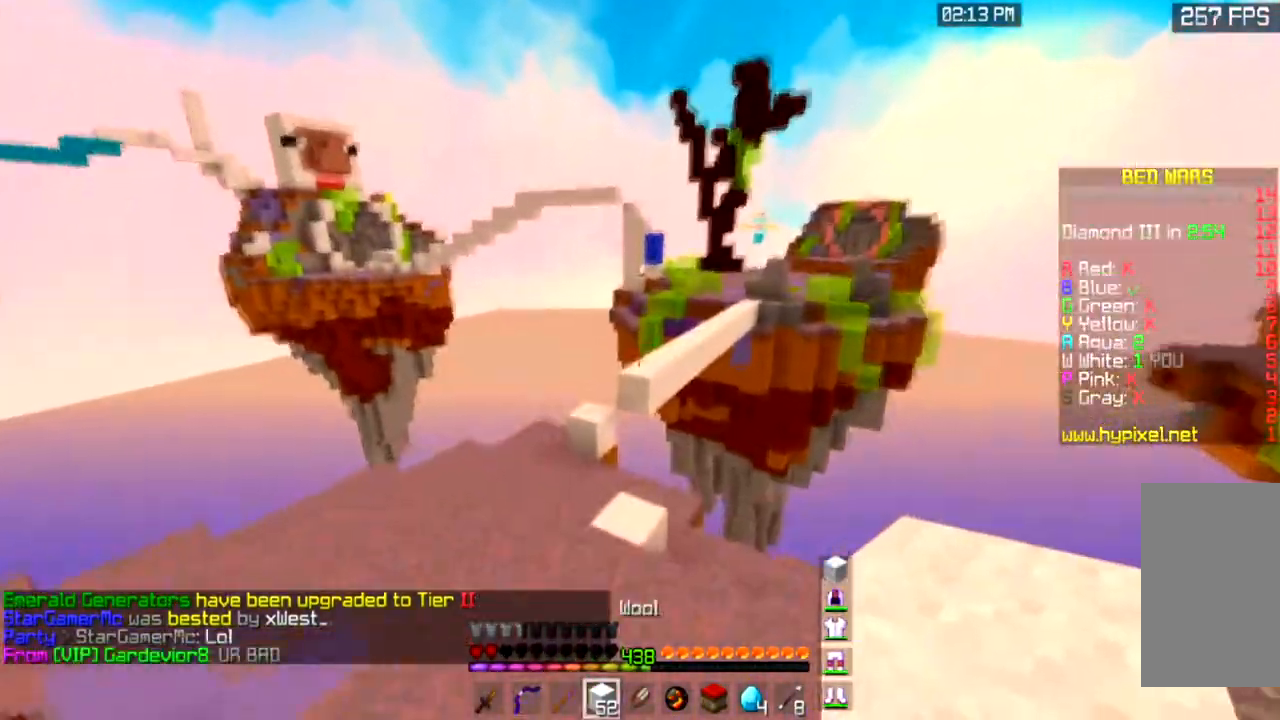
{"keys": ["w"], "mouse": [], "events": [[467, "space", "up"]]}
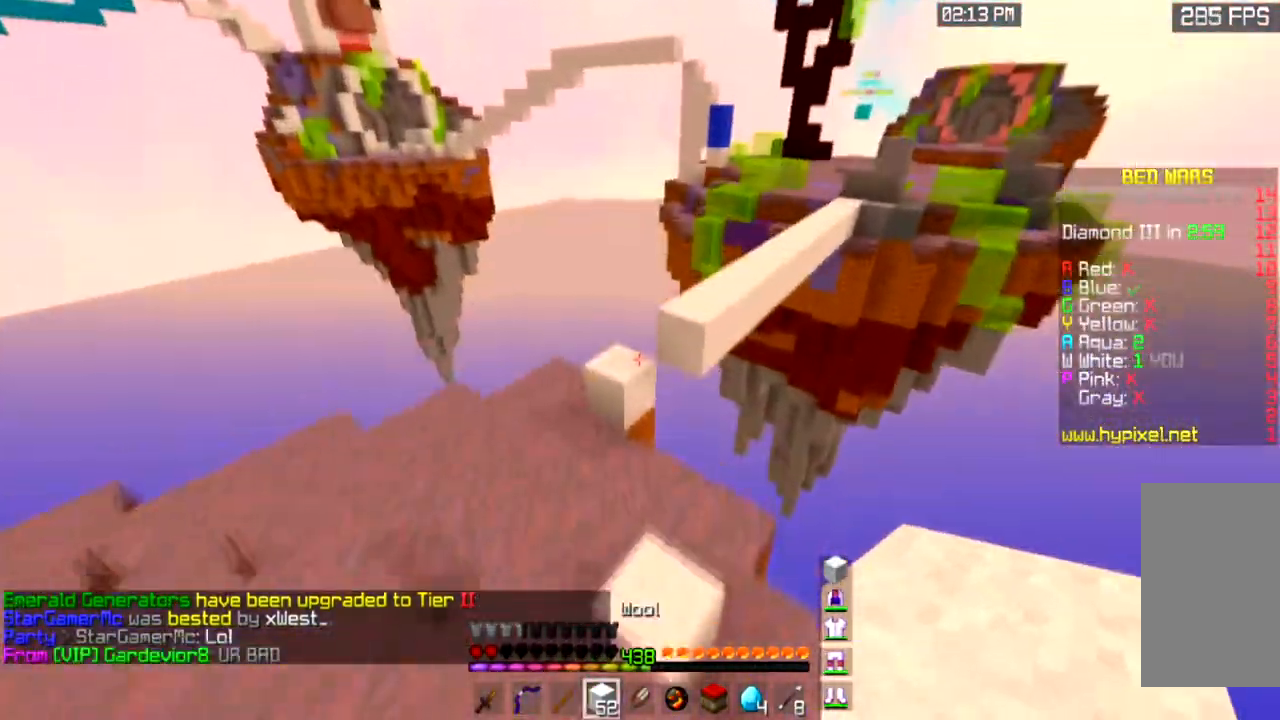
{"keys": ["space", "w"], "mouse": [], "events": [[100, "a", "down"], [234, "a", "up"], [434, "space", "down"]]}
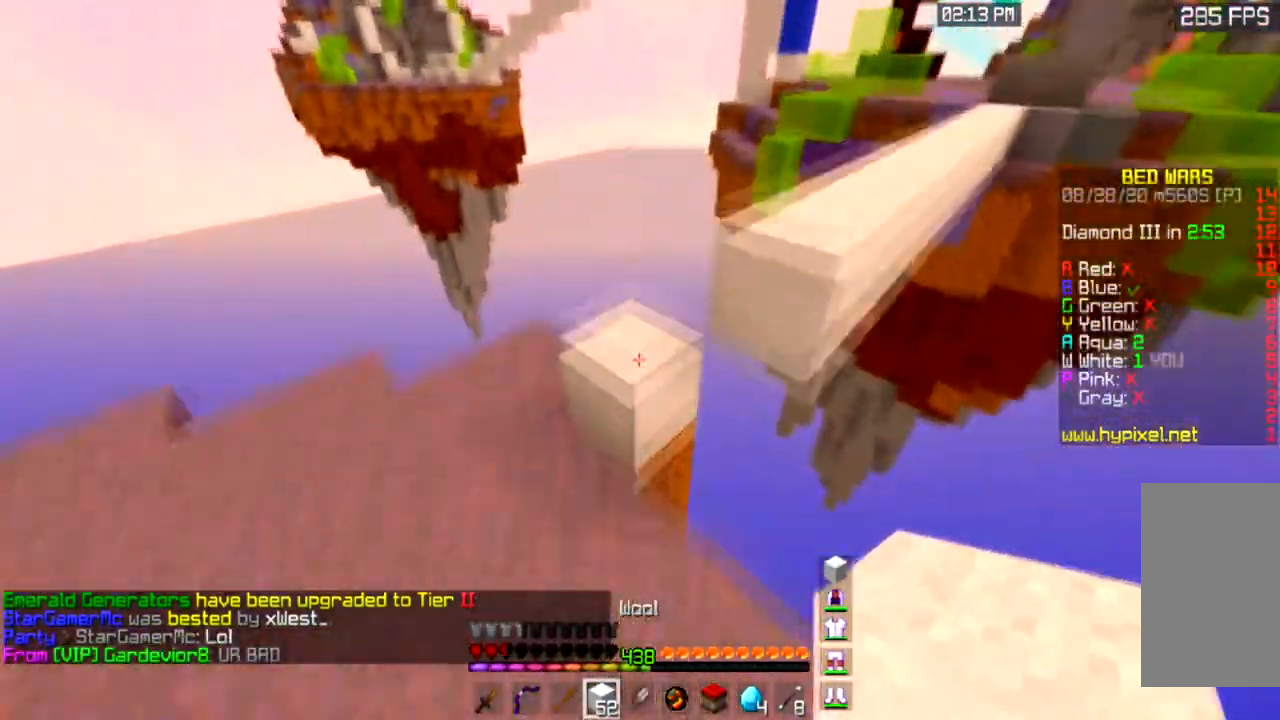
{"keys": ["w"], "mouse": [], "events": [[66, "a", "down"], [166, "space", "up"], [333, "a", "up"]]}
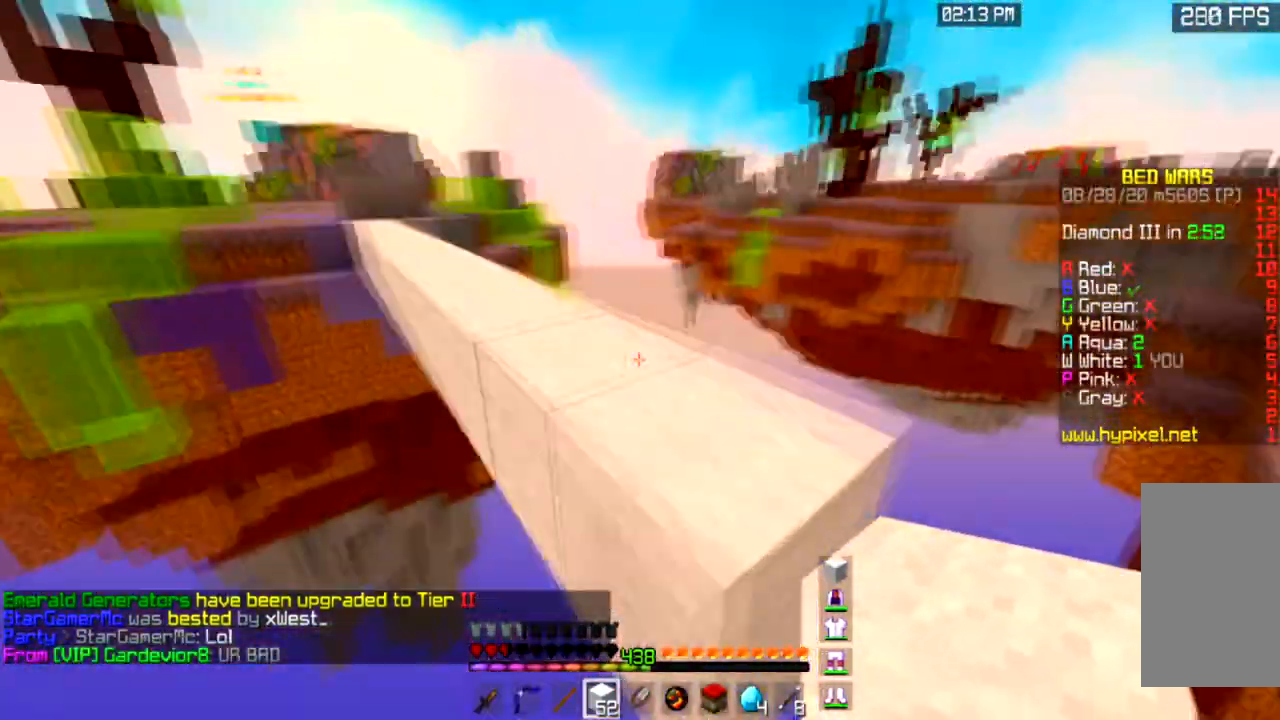
{"keys": ["space", "w"], "mouse": [], "events": [[33, "space", "down"], [300, "space", "up"], [501, "space", "down"]]}
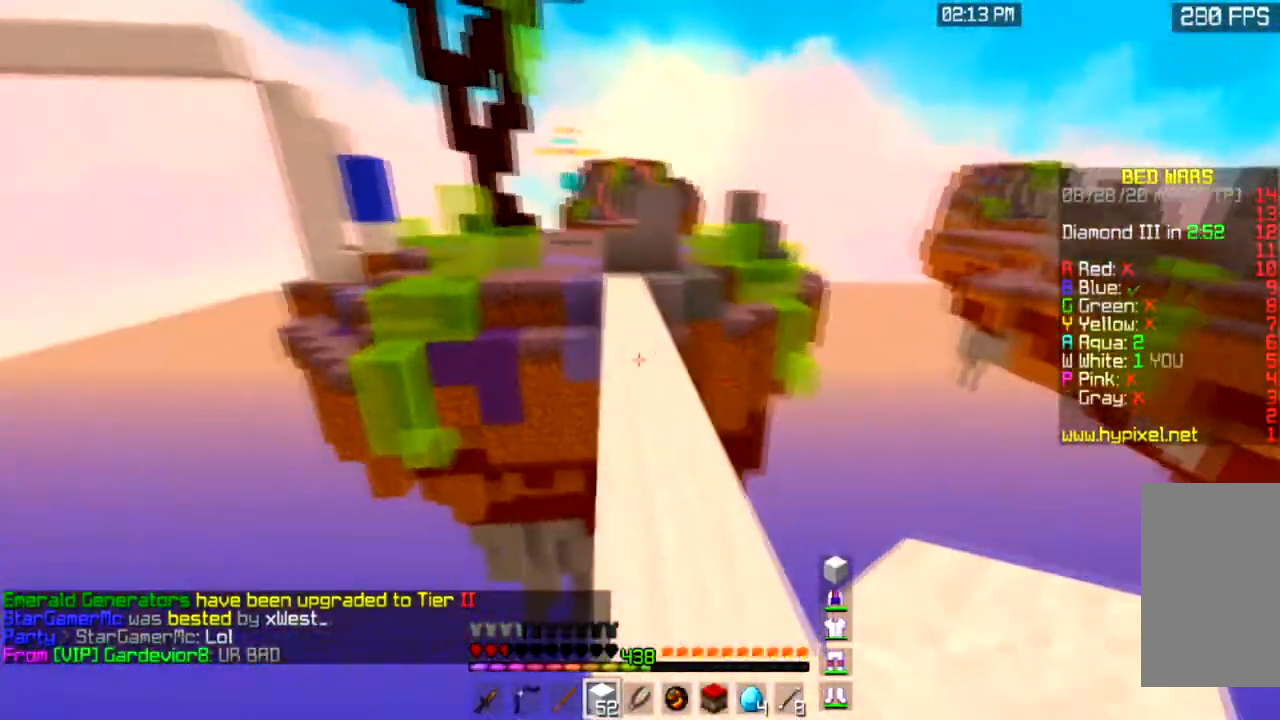
{"keys": ["space", "w"], "mouse": [], "events": []}
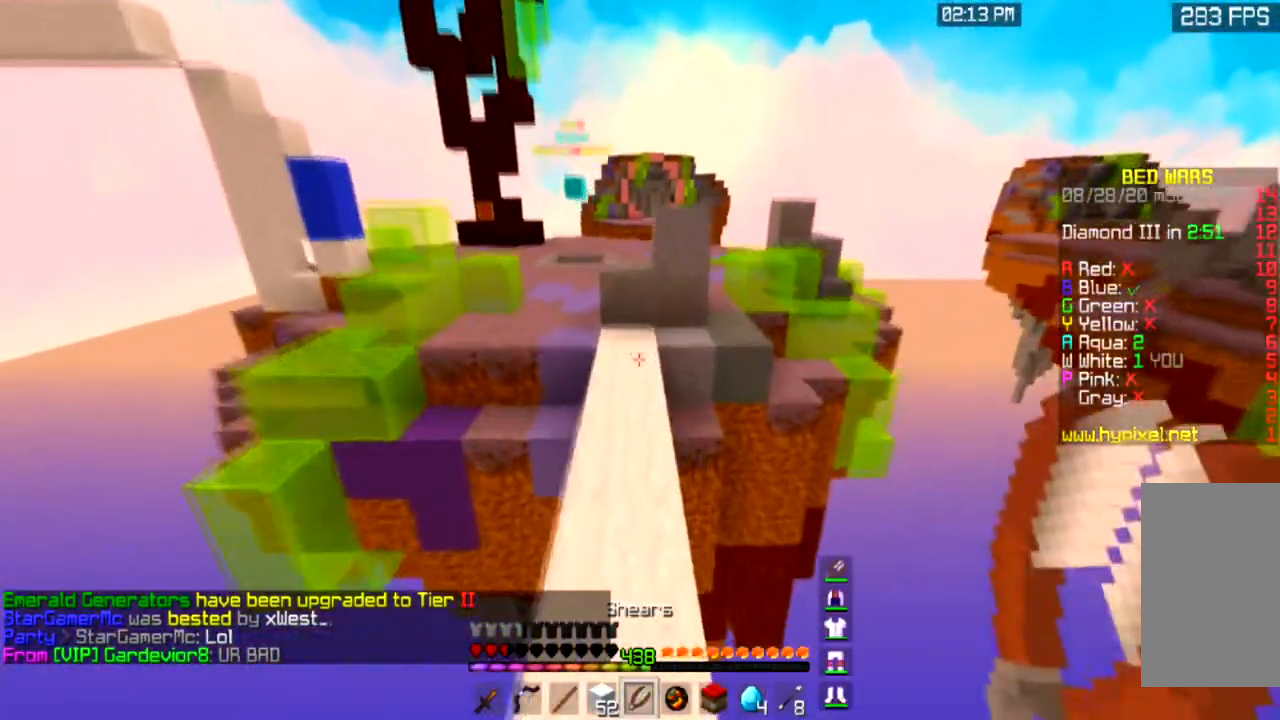
{"keys": ["w"], "mouse": [], "events": [[234, "a", "down"], [367, "space", "up"], [400, "a", "up"]]}
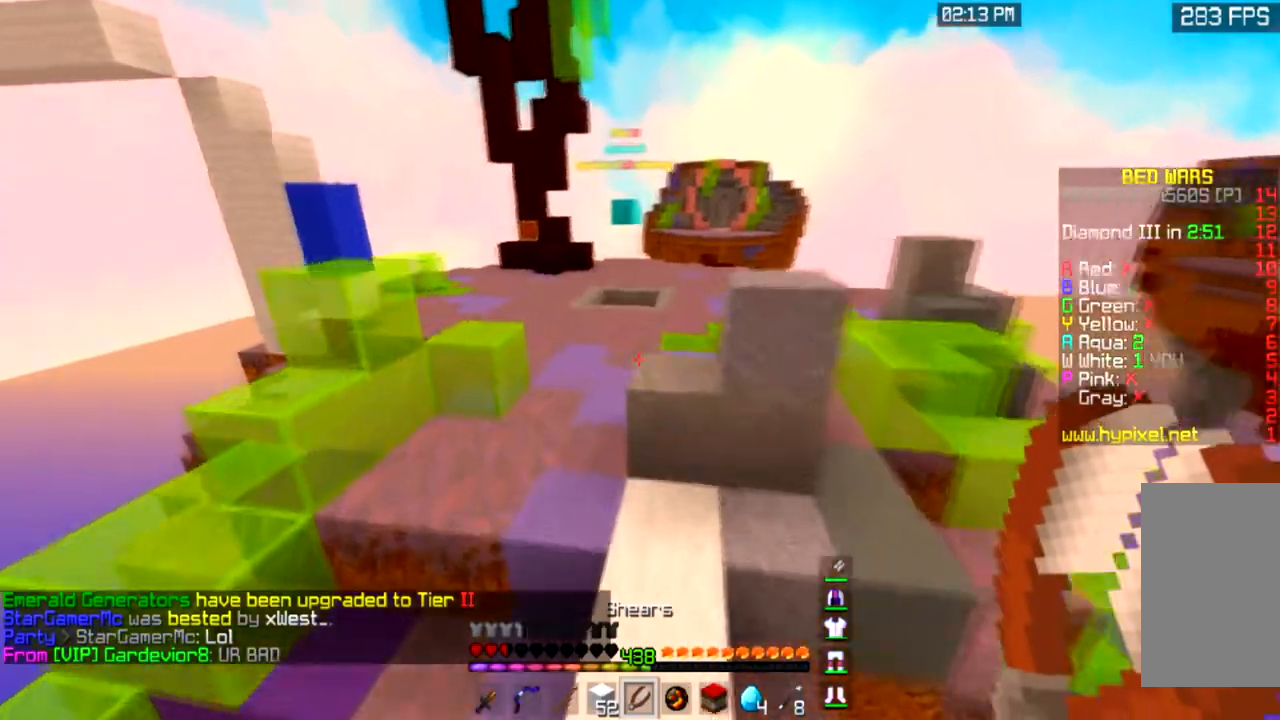
{"keys": ["d", "s"], "mouse": [], "events": [[100, "space", "down"], [166, "d", "down"], [300, "w", "up"], [367, "s", "down"], [467, "space", "up"]]}
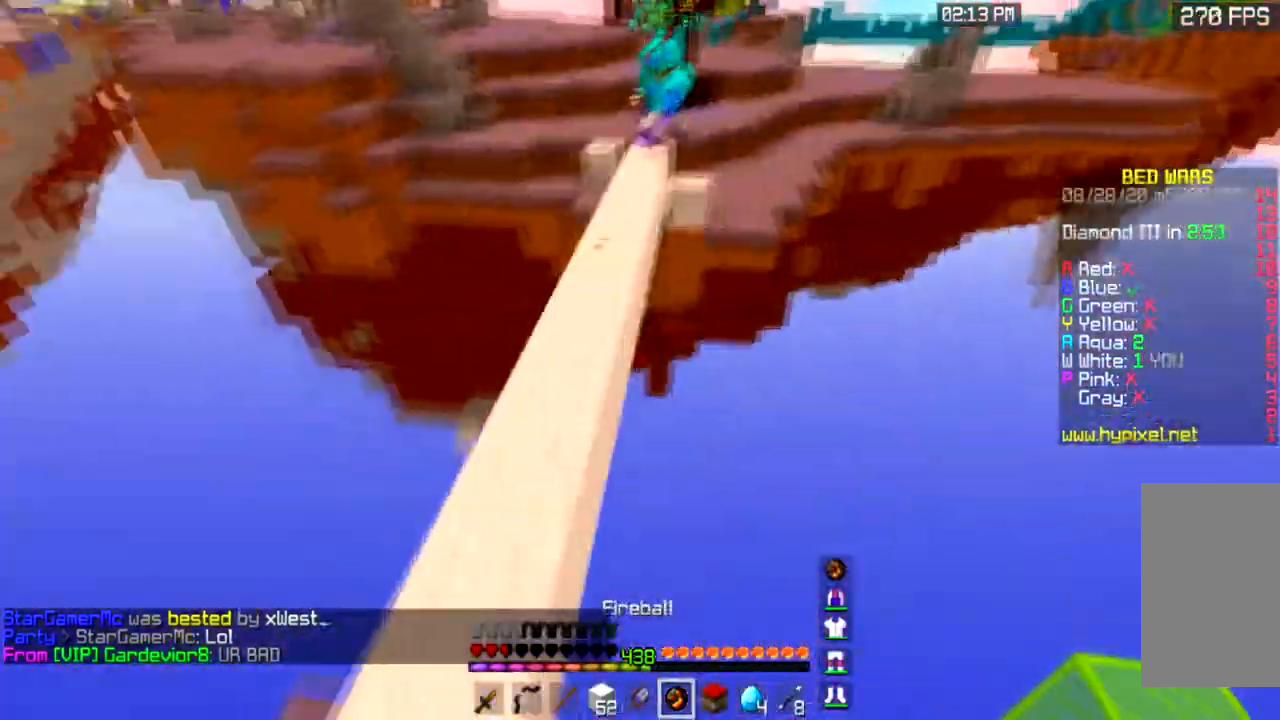
{"keys": ["s"], "mouse": [], "events": [[67, "d", "up"], [134, "a", "down"], [234, "mouse_right", "down"], [467, "a", "up"], [467, "mouse_right", "up"]]}
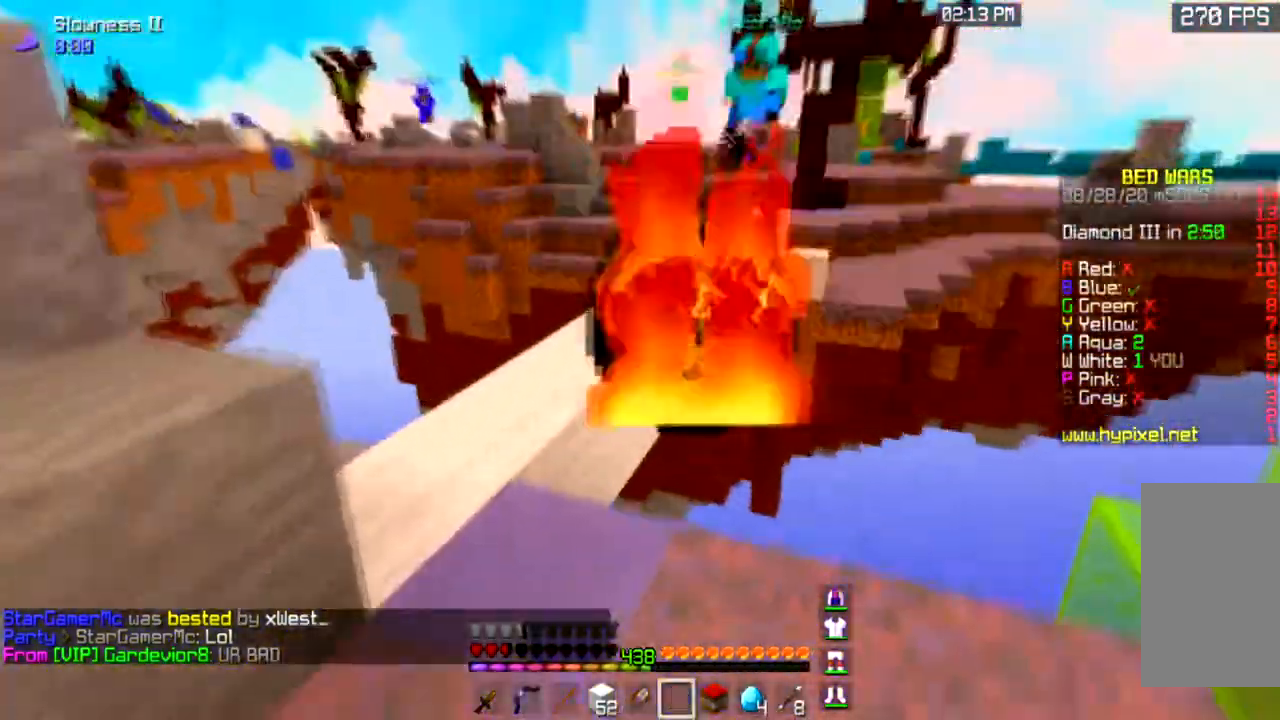
{"keys": ["s"], "mouse": [], "events": []}
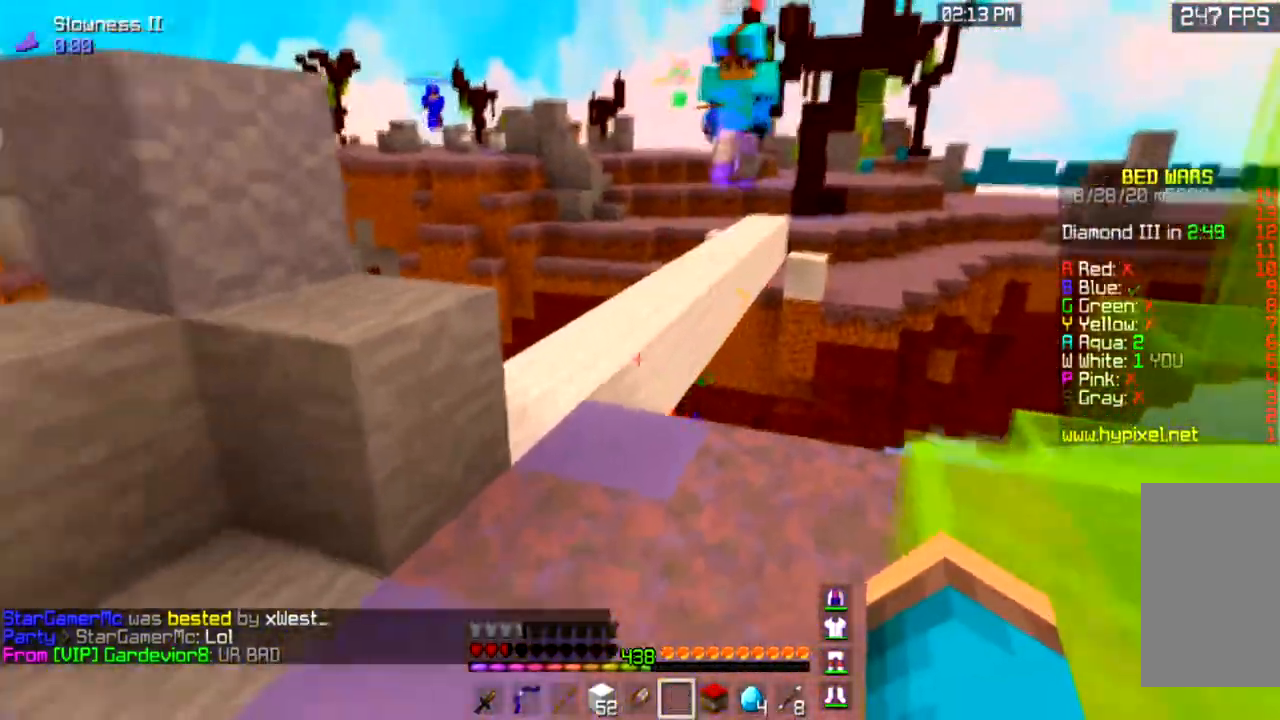
{"keys": ["w"], "mouse": [], "events": [[200, "s", "up"], [200, "w", "down"]]}
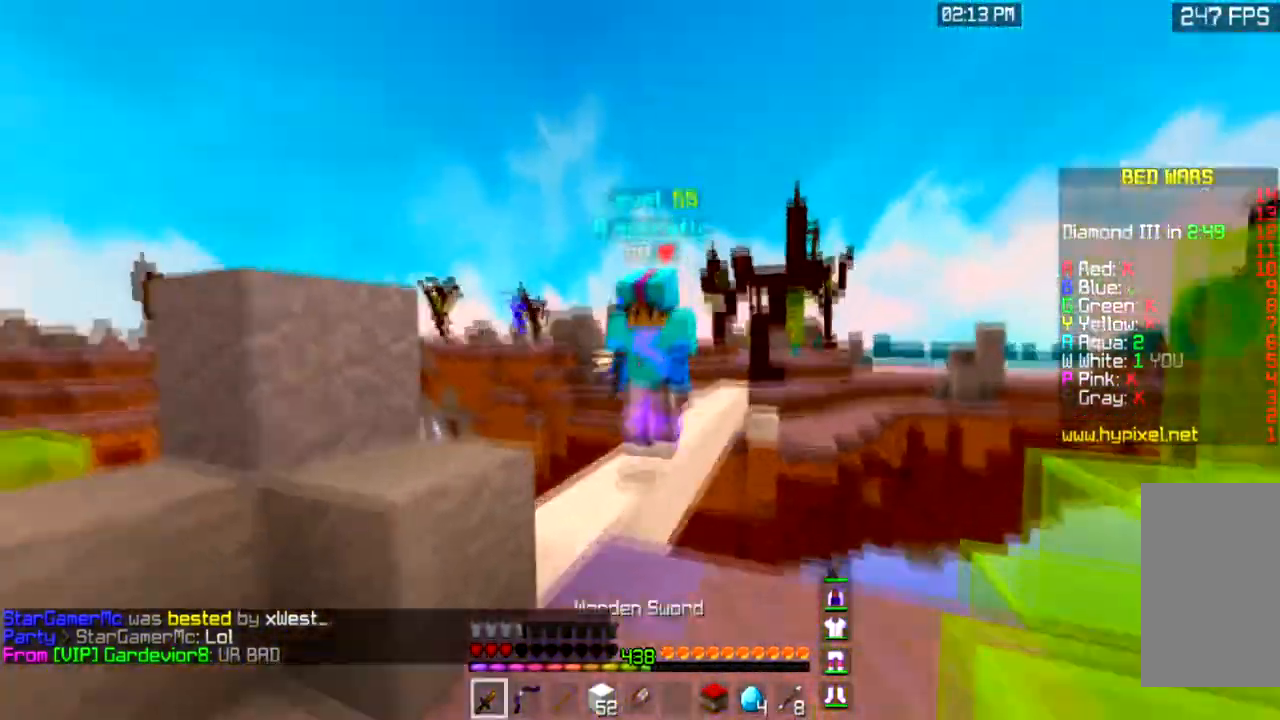
{"keys": ["a", "w"], "mouse": ["left"], "events": [[100, "mouse_left", "down"], [467, "a", "down"]]}
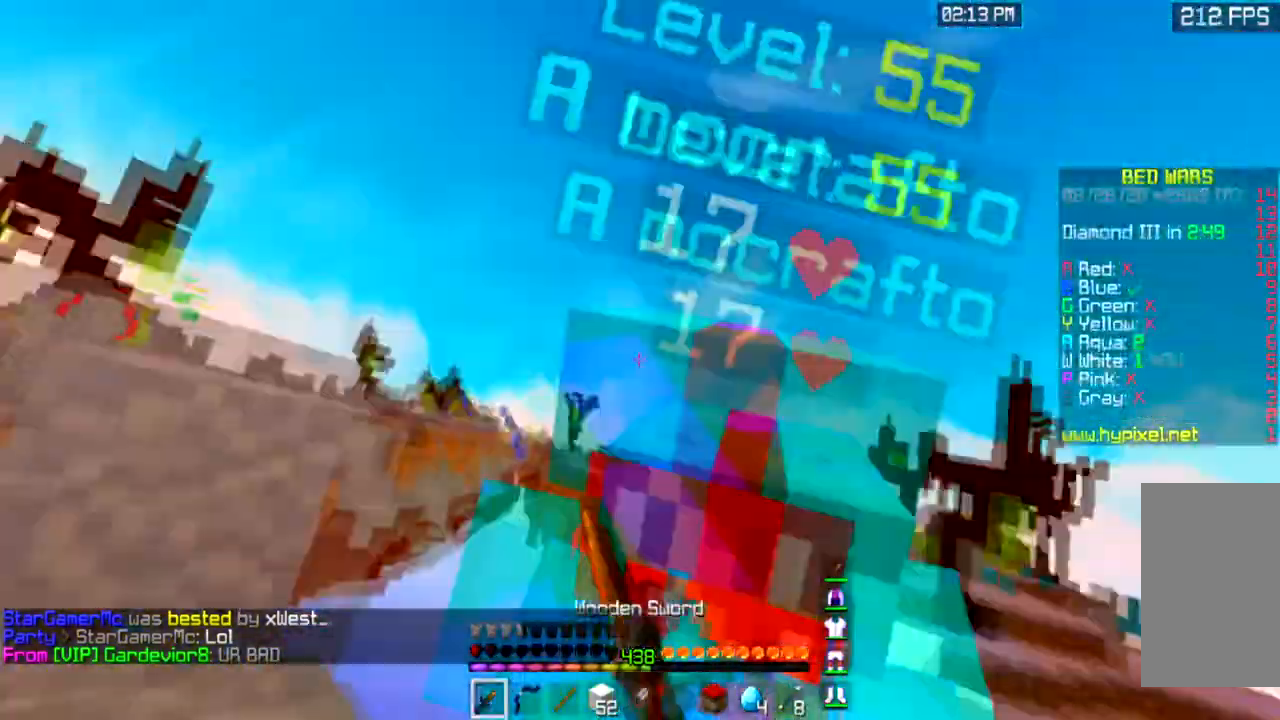
{"keys": ["a", "s"], "mouse": [], "events": [[67, "w", "up"], [134, "s", "down"], [467, "mouse_left", "up"]]}
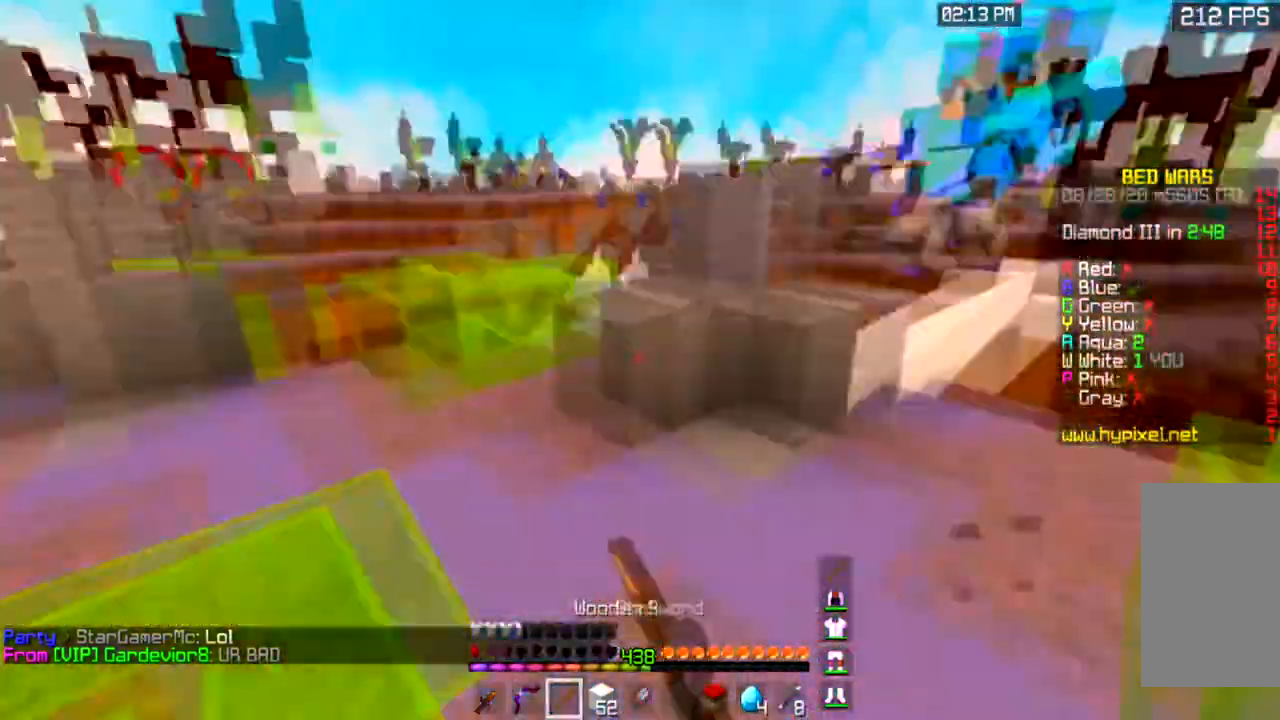
{"keys": ["a", "w"], "mouse": [], "events": [[100, "s", "up"], [133, "w", "down"], [233, "space", "down"], [500, "space", "up"]]}
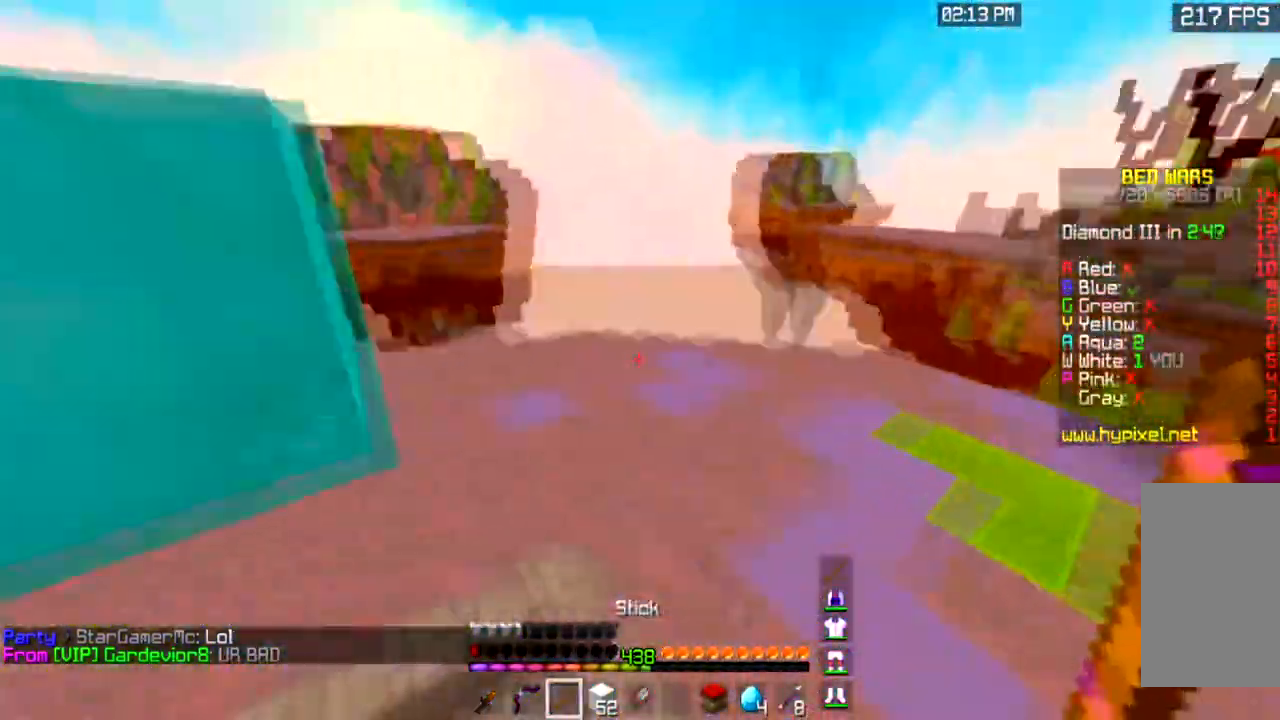
{"keys": ["space", "w"], "mouse": [], "events": [[33, "a", "up"], [267, "space", "down"]]}
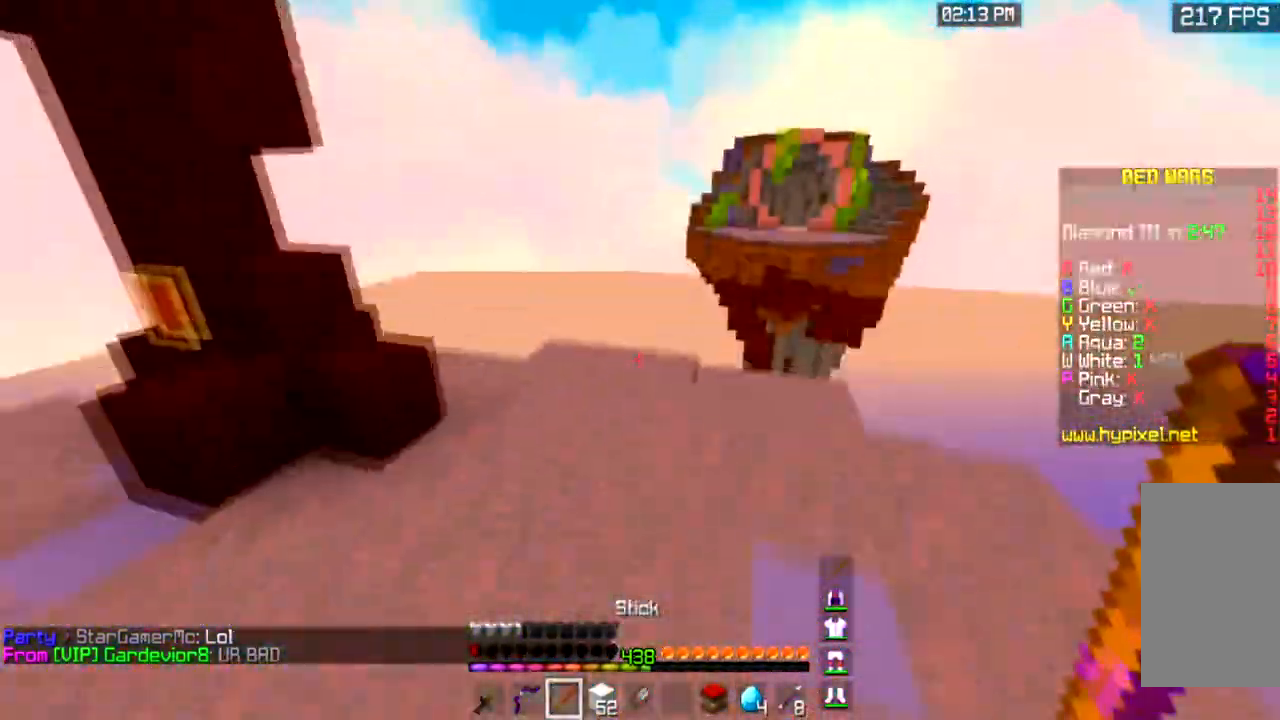
{"keys": ["space", "w"], "mouse": [], "events": [[133, "space", "up"], [300, "space", "down"]]}
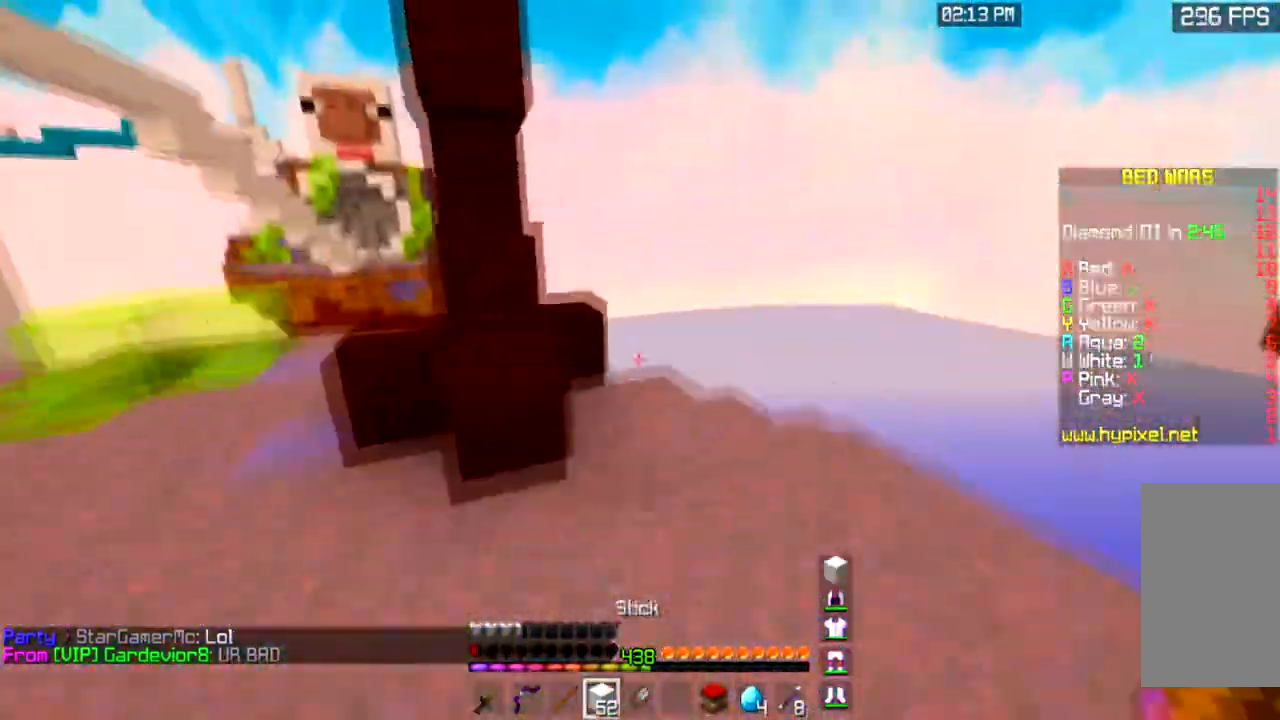
{"keys": ["w"], "mouse": [], "events": [[167, "space", "up"]]}
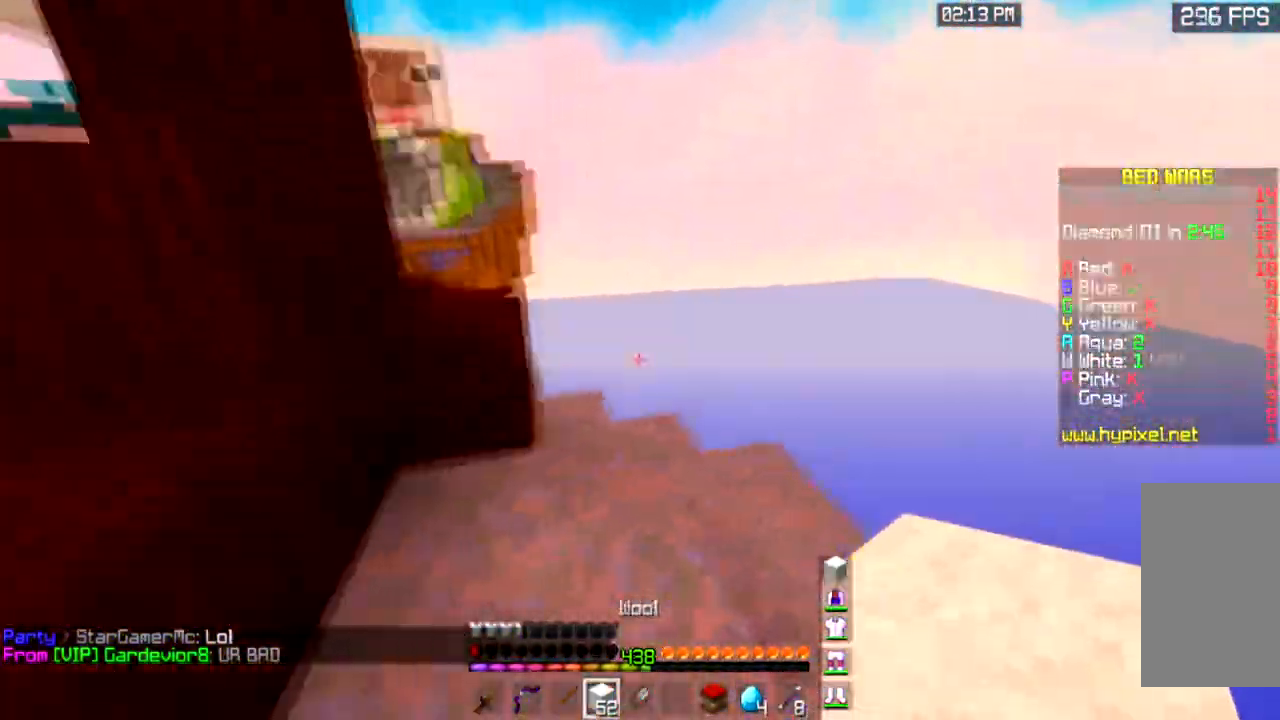
{"keys": ["w"], "mouse": [], "events": [[66, "space", "down"], [400, "space", "up"]]}
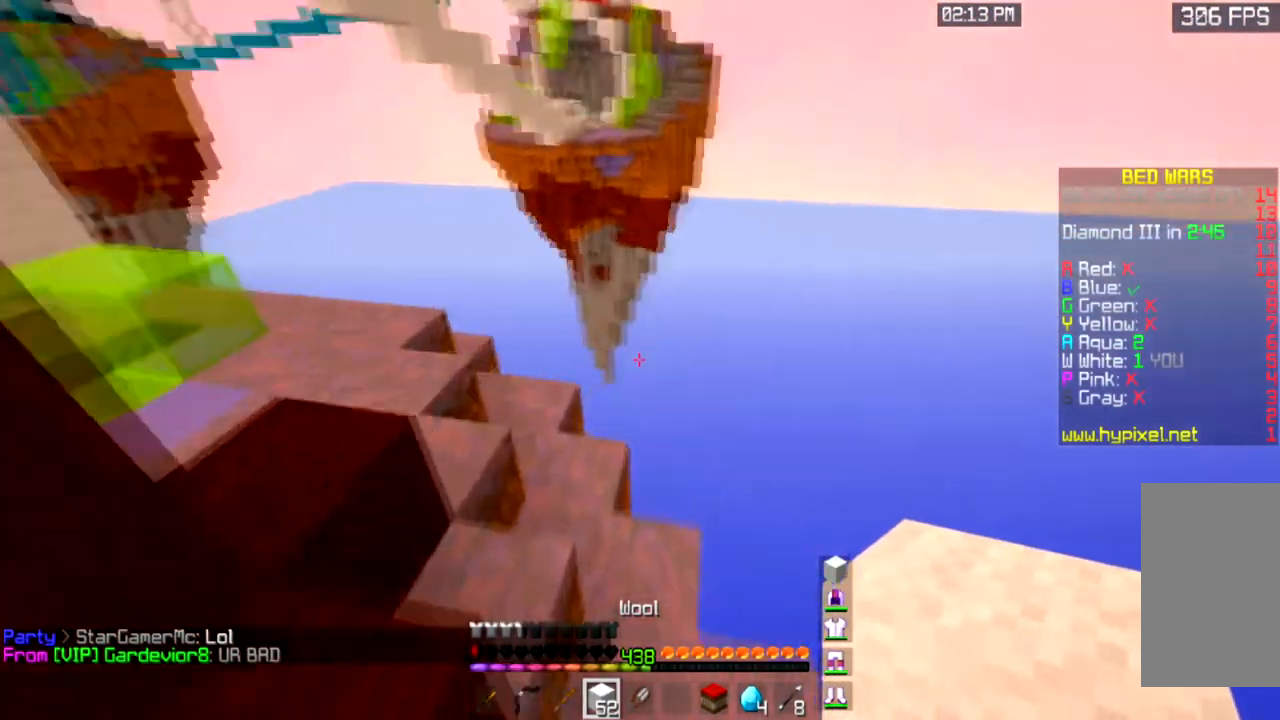
{"keys": ["w"], "mouse": [], "events": []}
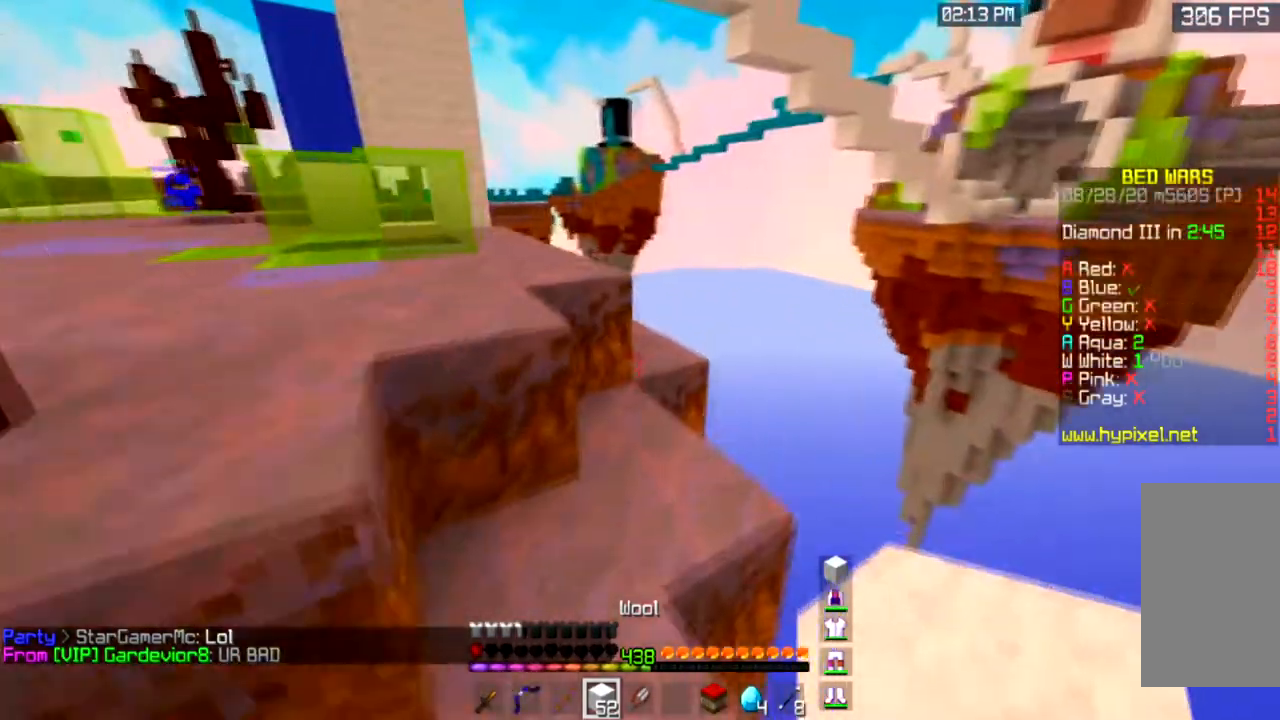
{"keys": ["w"], "mouse": [], "events": [[33, "space", "down"], [233, "space", "up"], [333, "a", "down"], [500, "a", "up"]]}
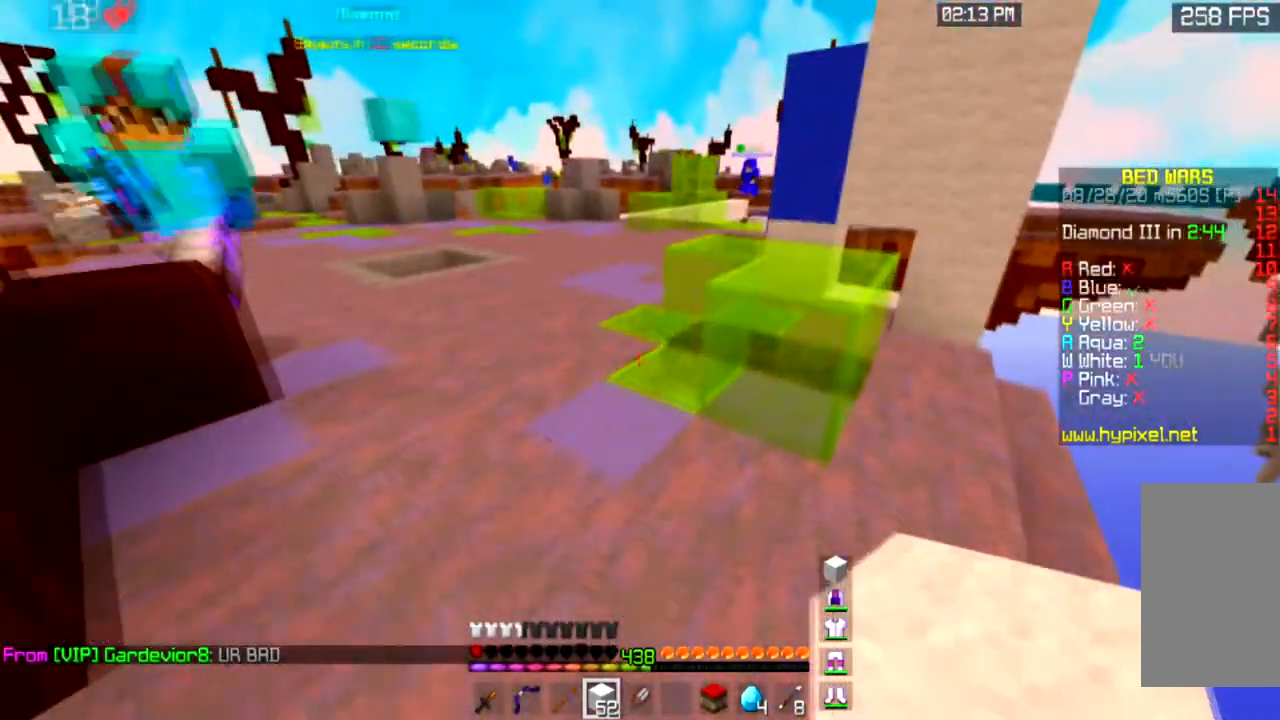
{"keys": ["space", "w"], "mouse": ["right"], "events": [[33, "space", "down"], [267, "mouse_right", "down"]]}
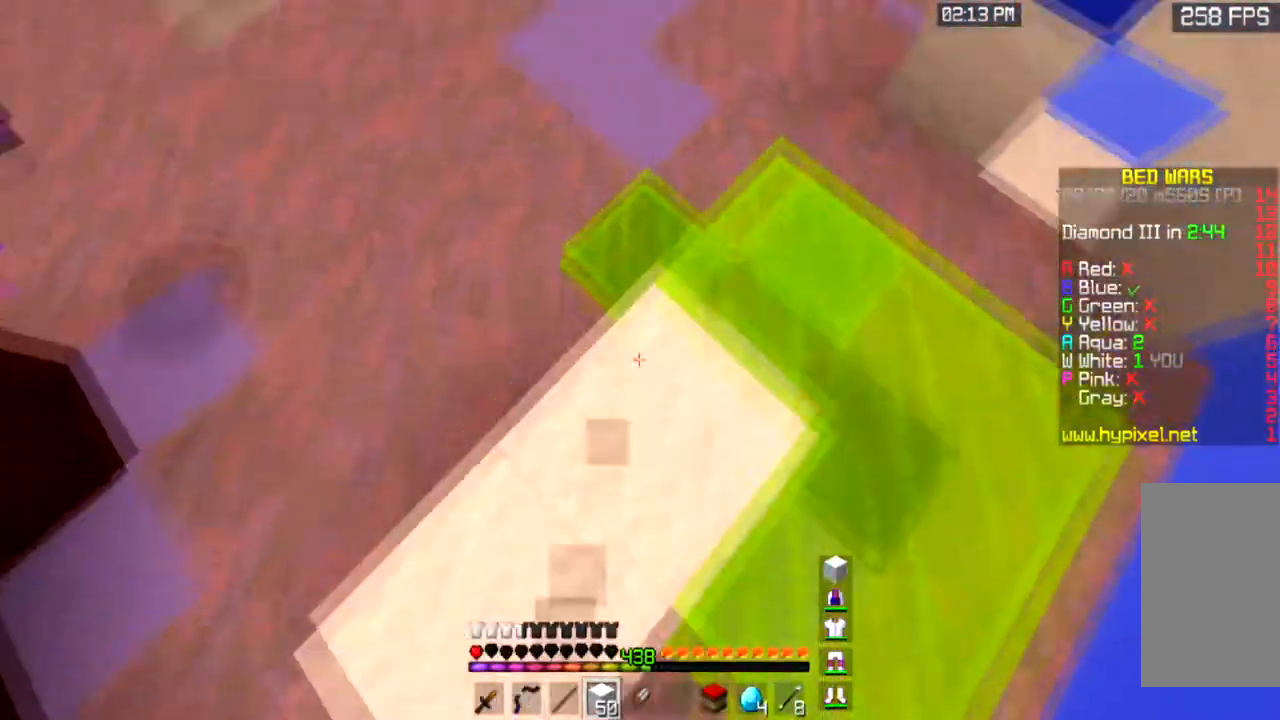
{"keys": ["space", "w"], "mouse": ["right"], "events": []}
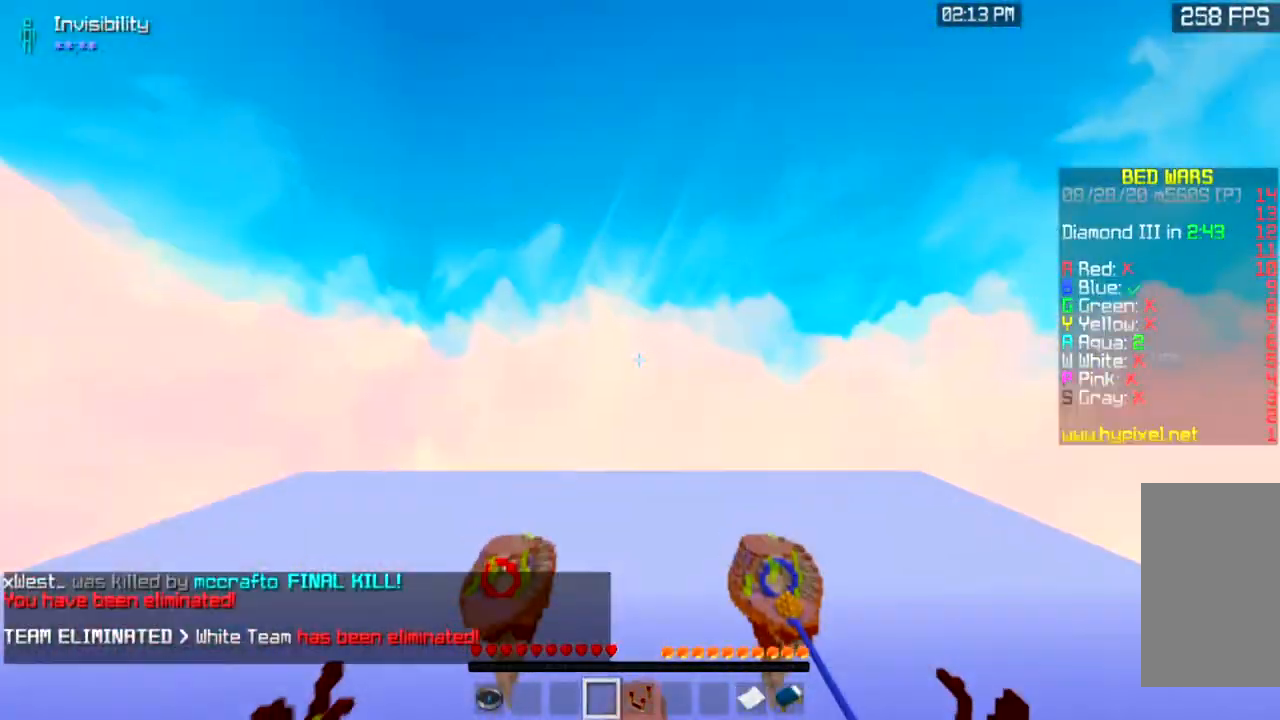
{"keys": [], "mouse": [], "events": [[200, "mouse_right", "up"], [234, "space", "up"], [400, "w", "up"]]}
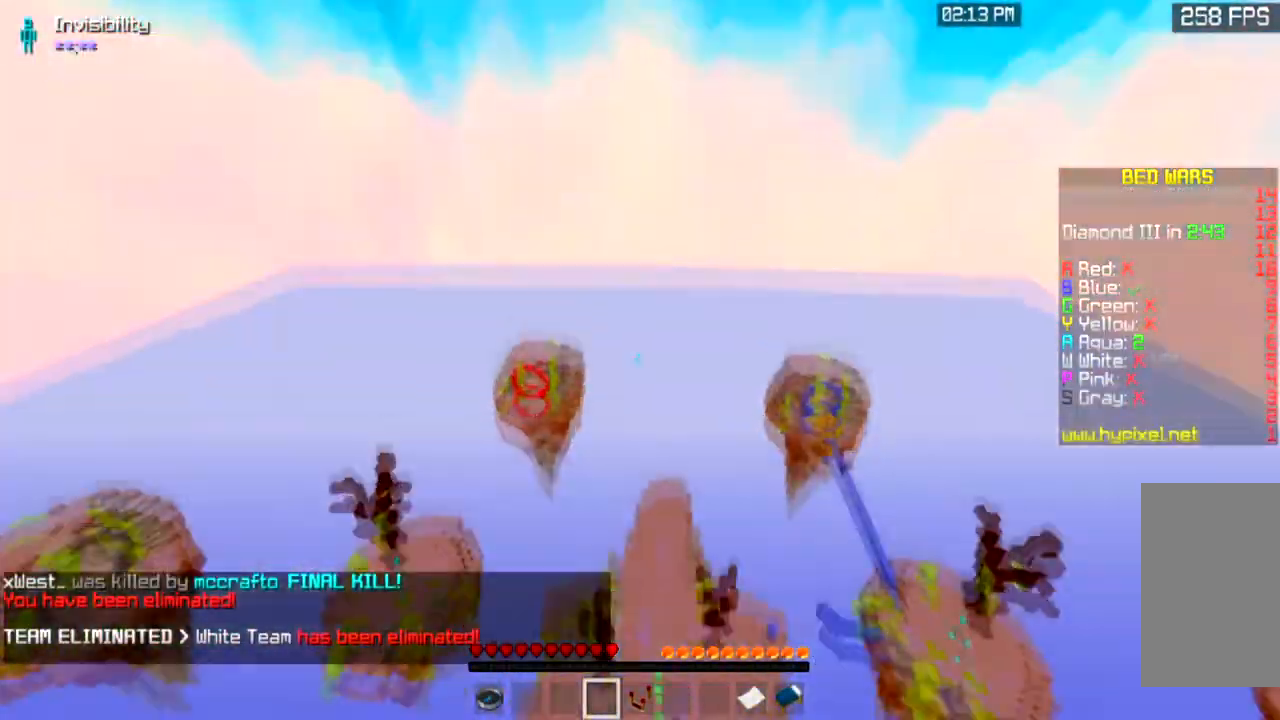
{"keys": [], "mouse": ["right"], "events": [[200, "w", "down"], [400, "mouse_right", "down"], [467, "w", "up"]]}